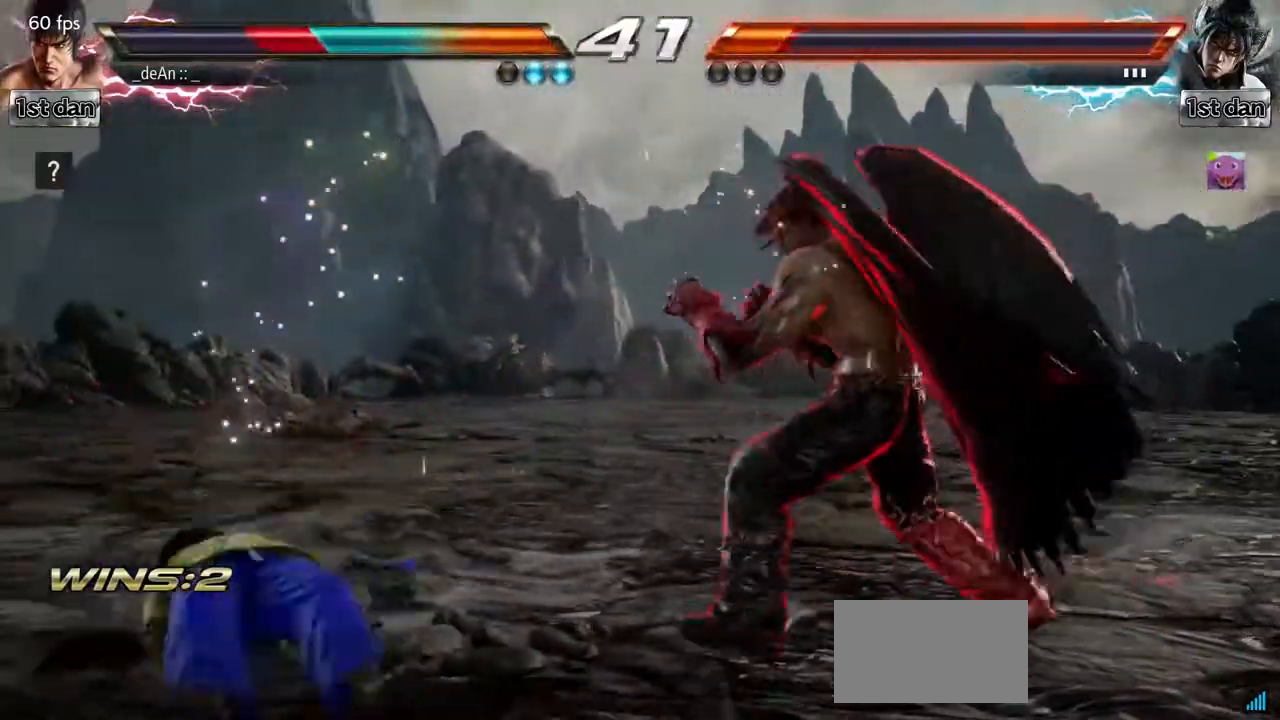
Gameplay with a controller (arcade stick); each line is a JSON object with the inputs held at the frame after it. "events" lists button and stick changes between this image and that frame as [ms after this image, input, new state], when the widget could be followed in between. Not read: L3 R3.
{"buttons": [], "left_stick": "left", "events": [[200, "SQUARE", "down"], [333, "SQUARE", "up"]]}
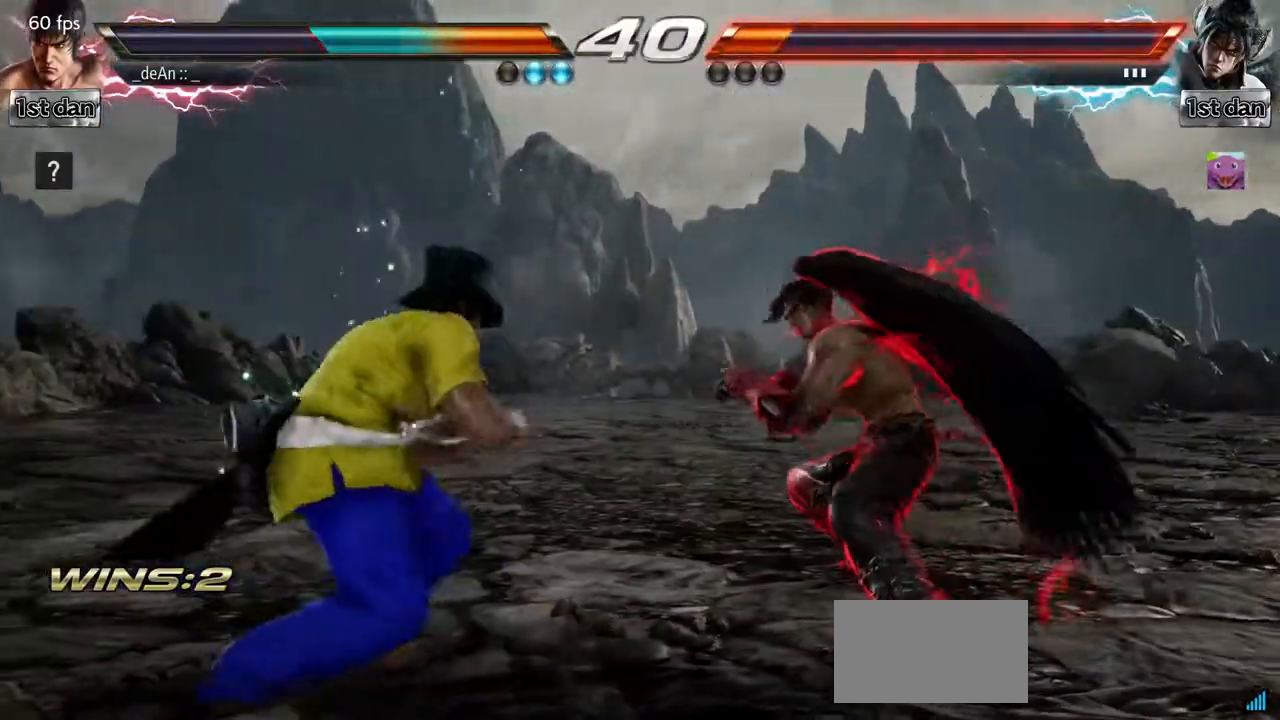
{"buttons": [], "left_stick": "left", "events": [[67, "left_stick", "center"], [133, "left_stick", "down-right"], [417, "left_stick", "left"]]}
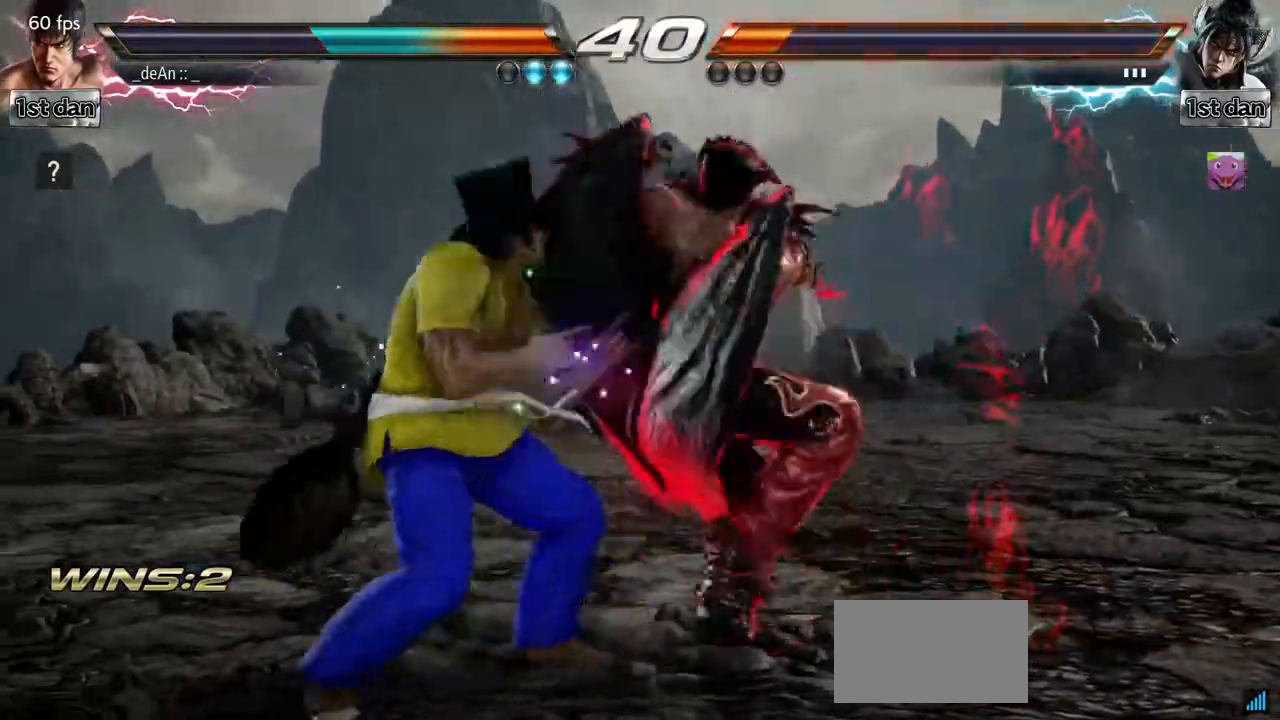
{"buttons": ["SQUARE"], "left_stick": "center", "events": [[83, "left_stick", "center"], [483, "SQUARE", "down"]]}
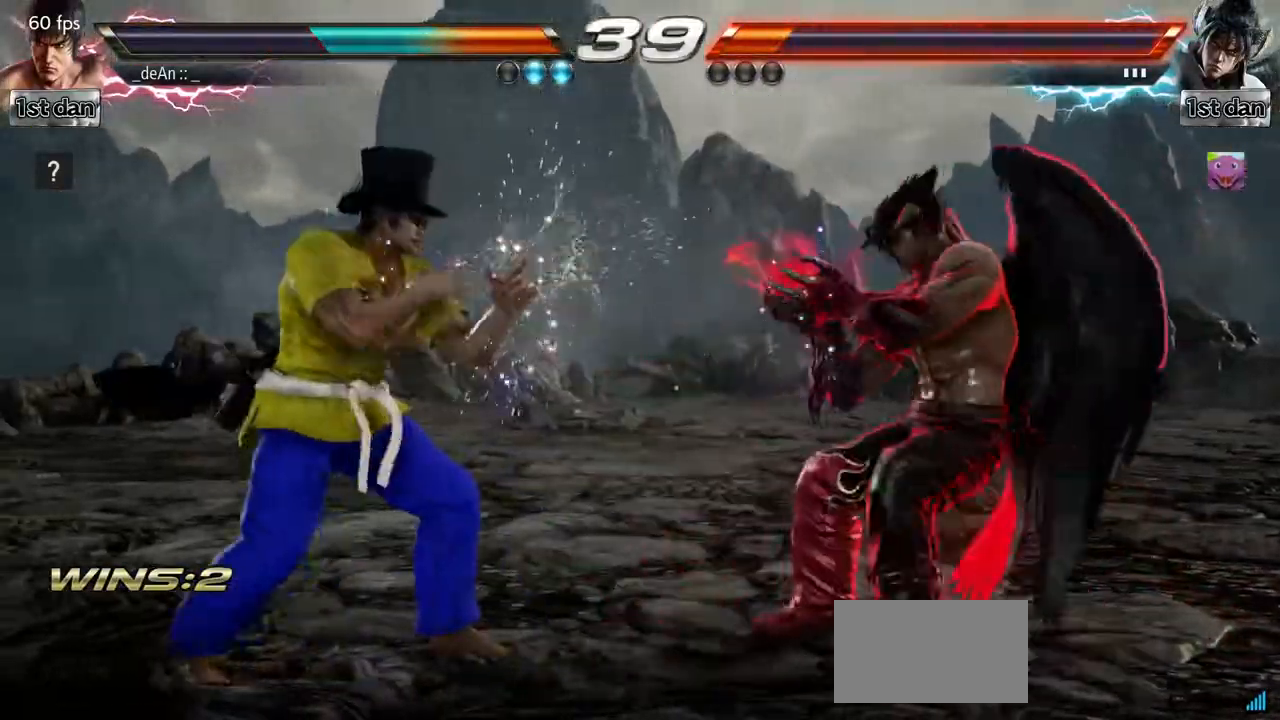
{"buttons": [], "left_stick": "center", "events": [[117, "TRIANGLE", "down"], [200, "SQUARE", "up"], [233, "TRIANGLE", "up"], [250, "CROSS", "down"], [383, "CROSS", "up"]]}
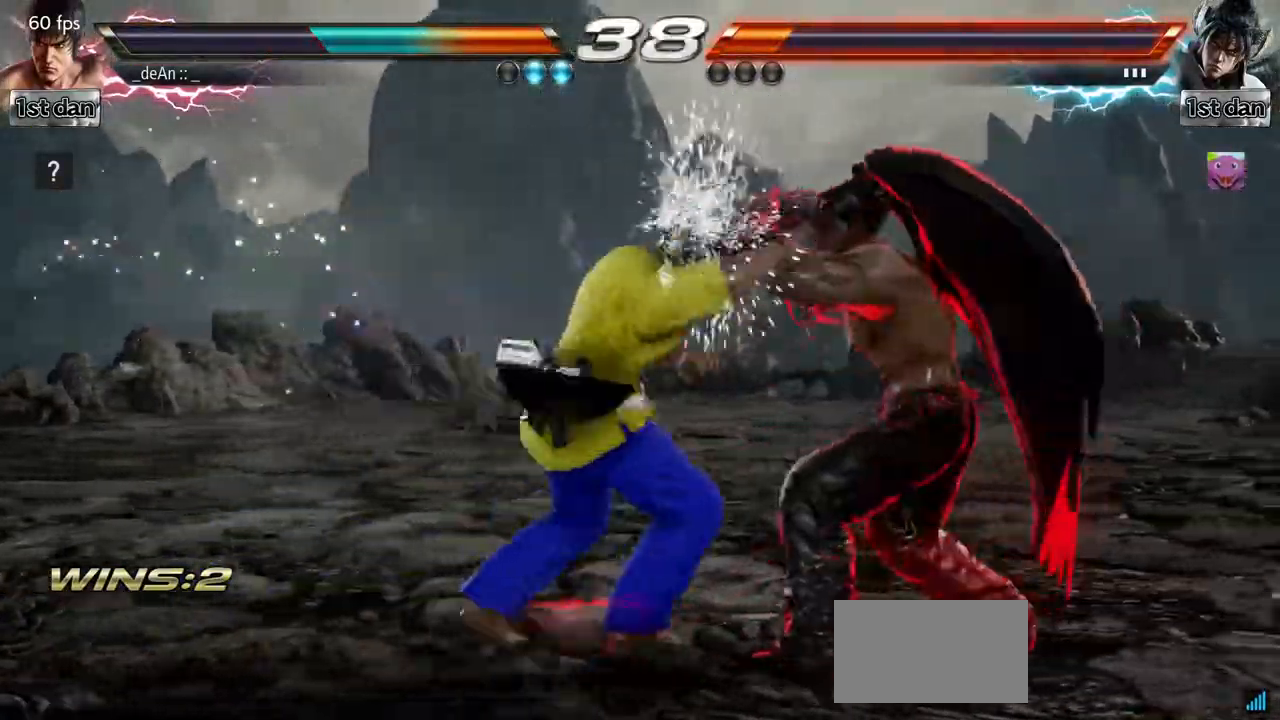
{"buttons": [], "left_stick": "down-left", "events": [[467, "left_stick", "down-left"]]}
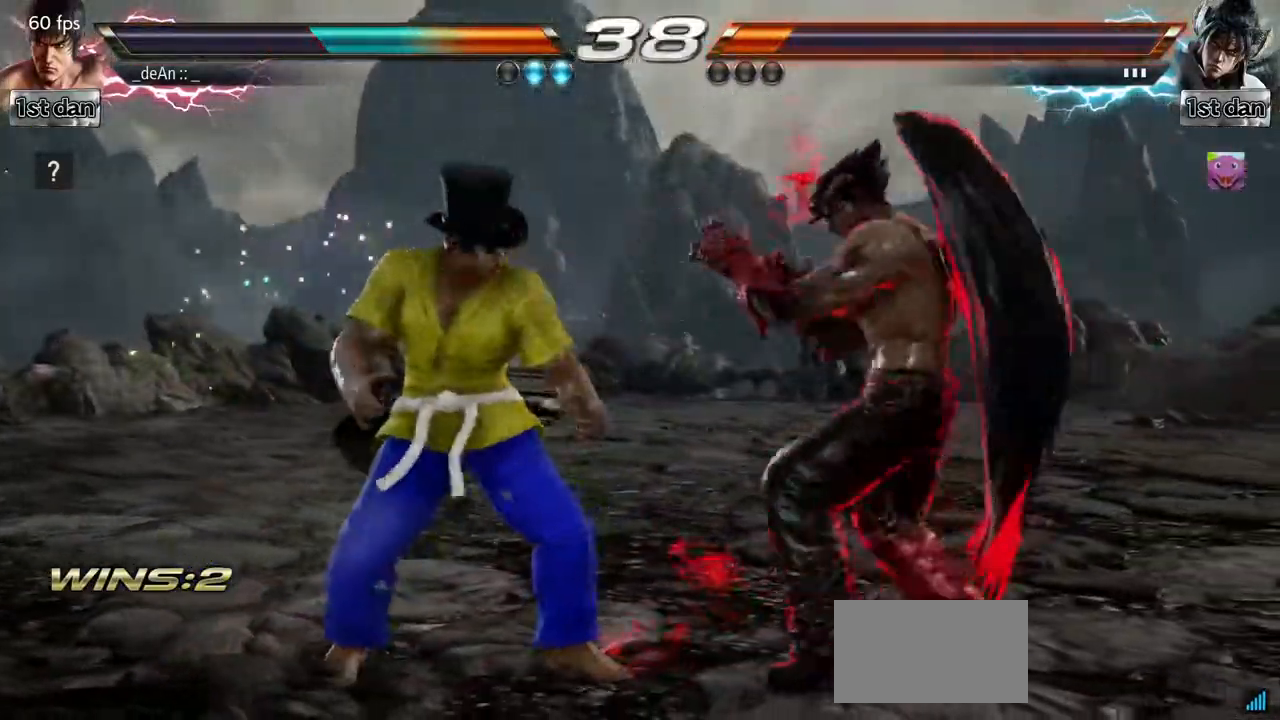
{"buttons": [], "left_stick": "center", "events": [[17, "SQUARE", "down"], [117, "SQUARE", "up"], [217, "left_stick", "center"]]}
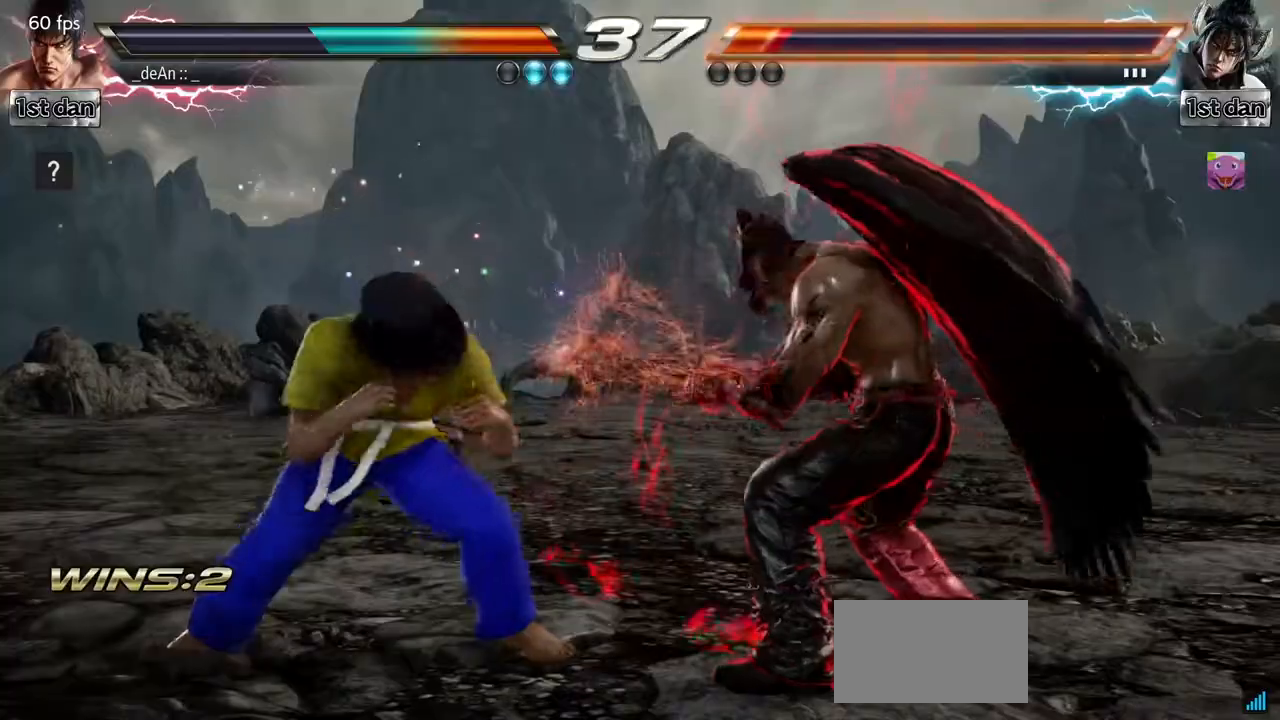
{"buttons": [], "left_stick": "center", "events": [[83, "CIRCLE", "down"], [267, "CIRCLE", "up"]]}
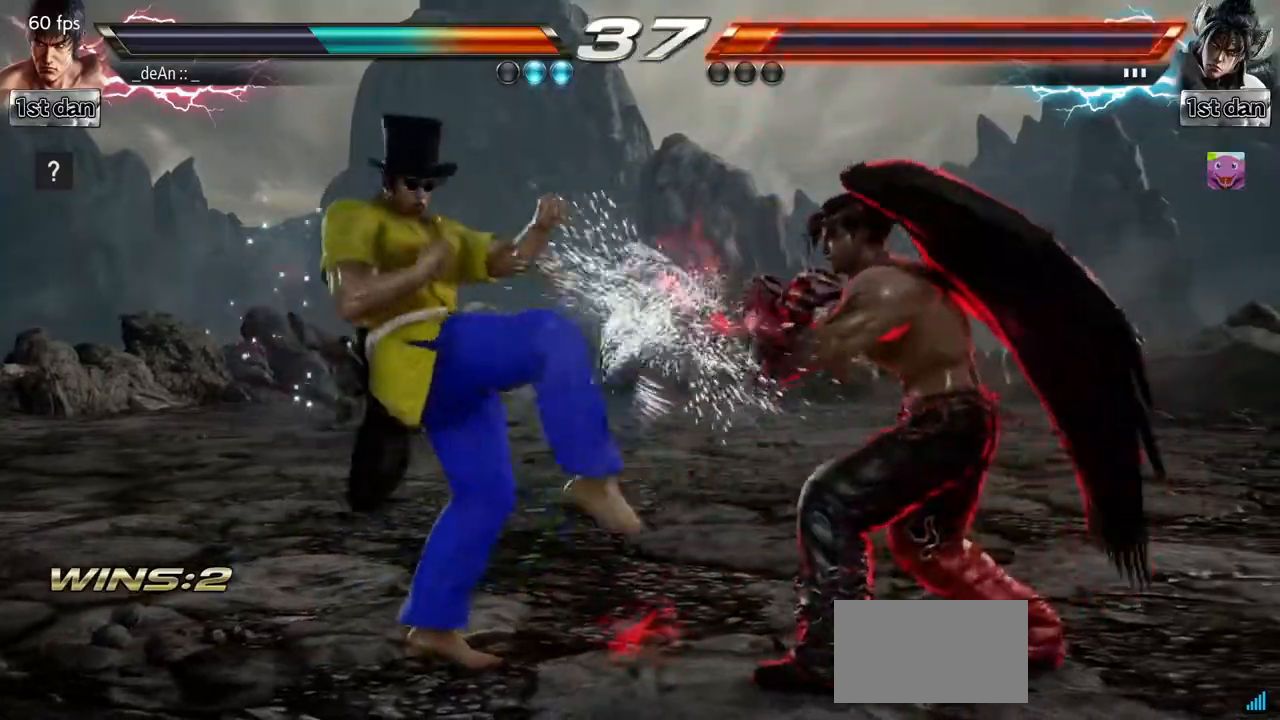
{"buttons": [], "left_stick": "center", "events": [[67, "left_stick", "down"], [117, "TRIANGLE", "down"], [267, "TRIANGLE", "up"], [350, "left_stick", "center"]]}
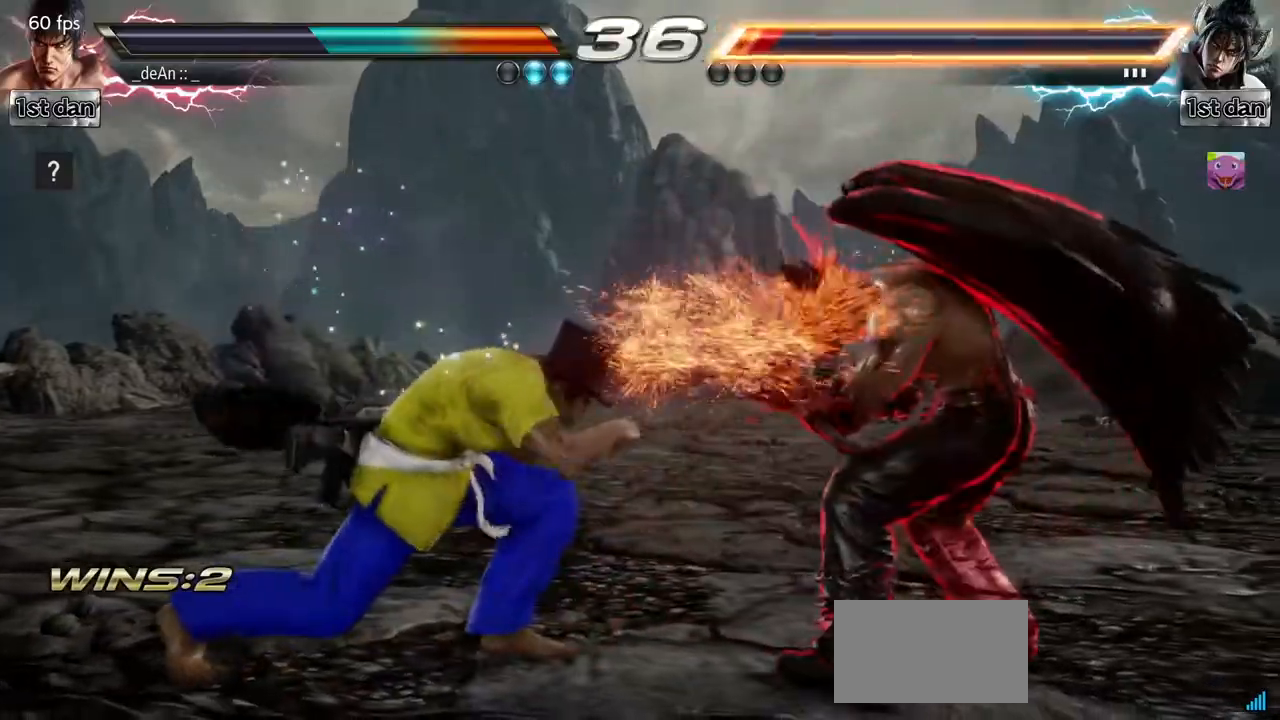
{"buttons": [], "left_stick": "center", "events": [[200, "CIRCLE", "down"], [400, "CIRCLE", "up"]]}
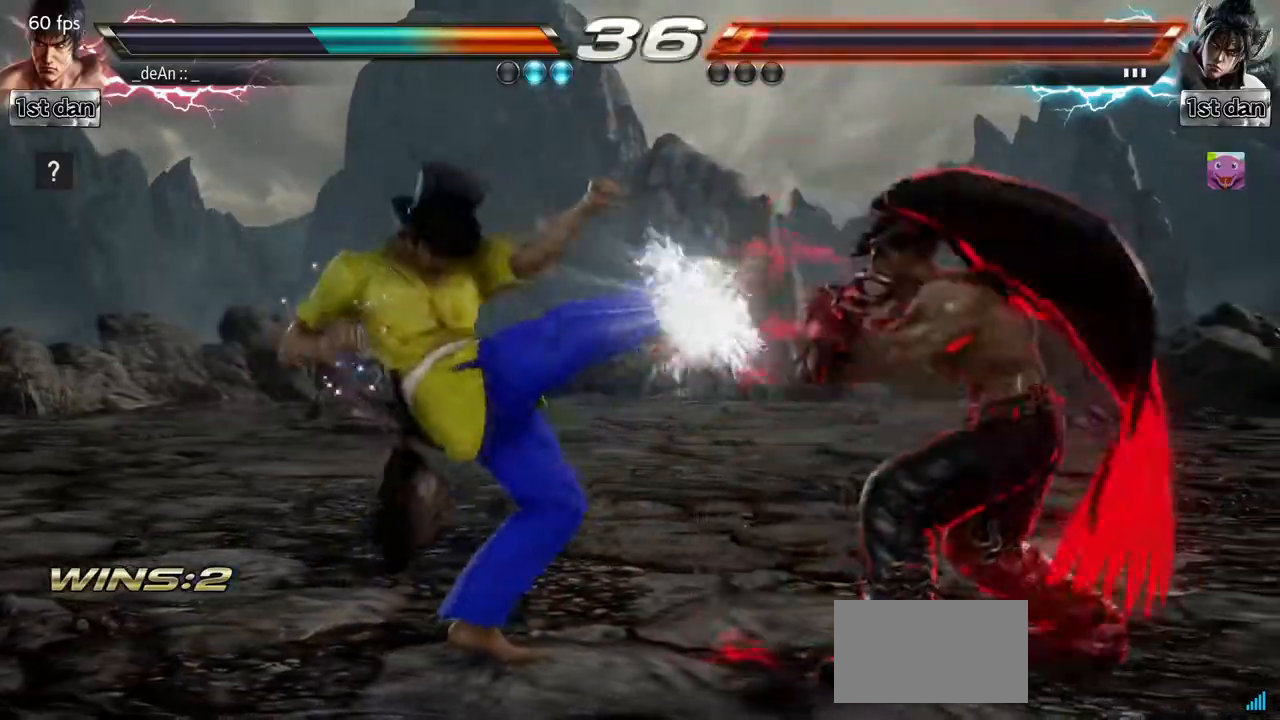
{"buttons": [], "left_stick": "center", "events": [[50, "left_stick", "left"], [167, "left_stick", "right"], [233, "left_stick", "center"], [300, "left_stick", "right"], [350, "CROSS", "down"], [433, "CROSS", "up"], [450, "left_stick", "center"]]}
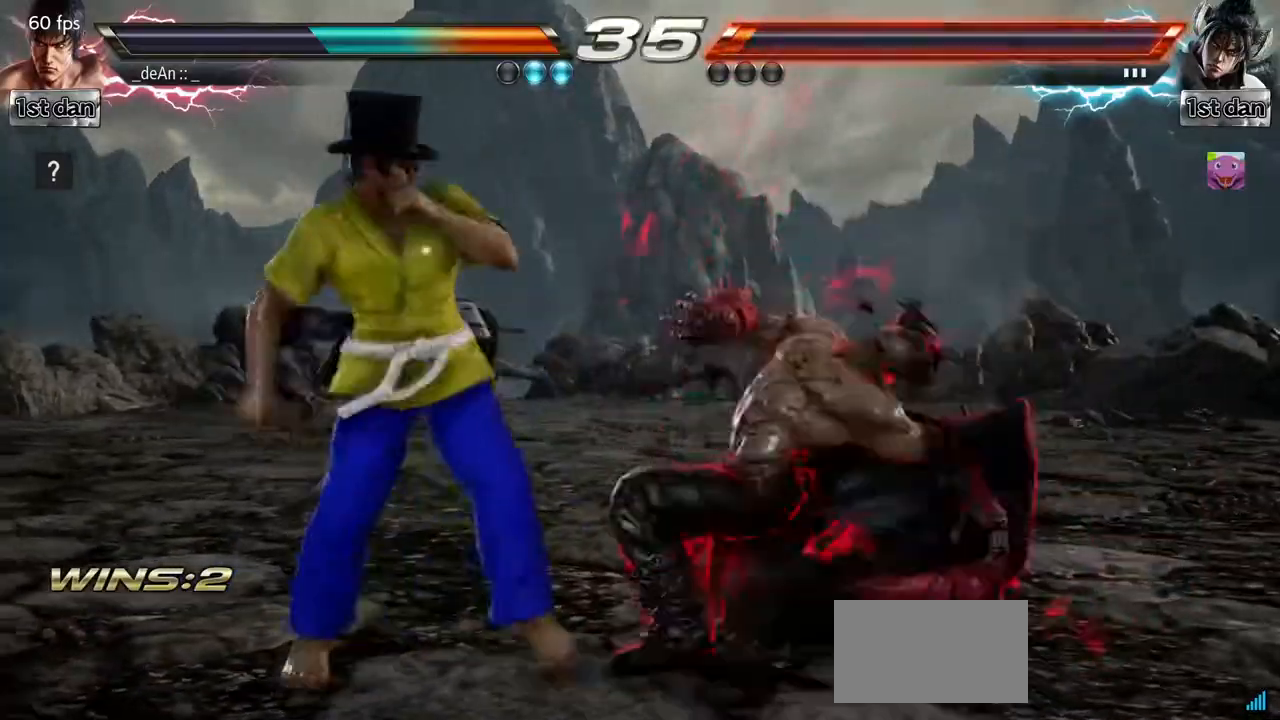
{"buttons": [], "left_stick": "center", "events": []}
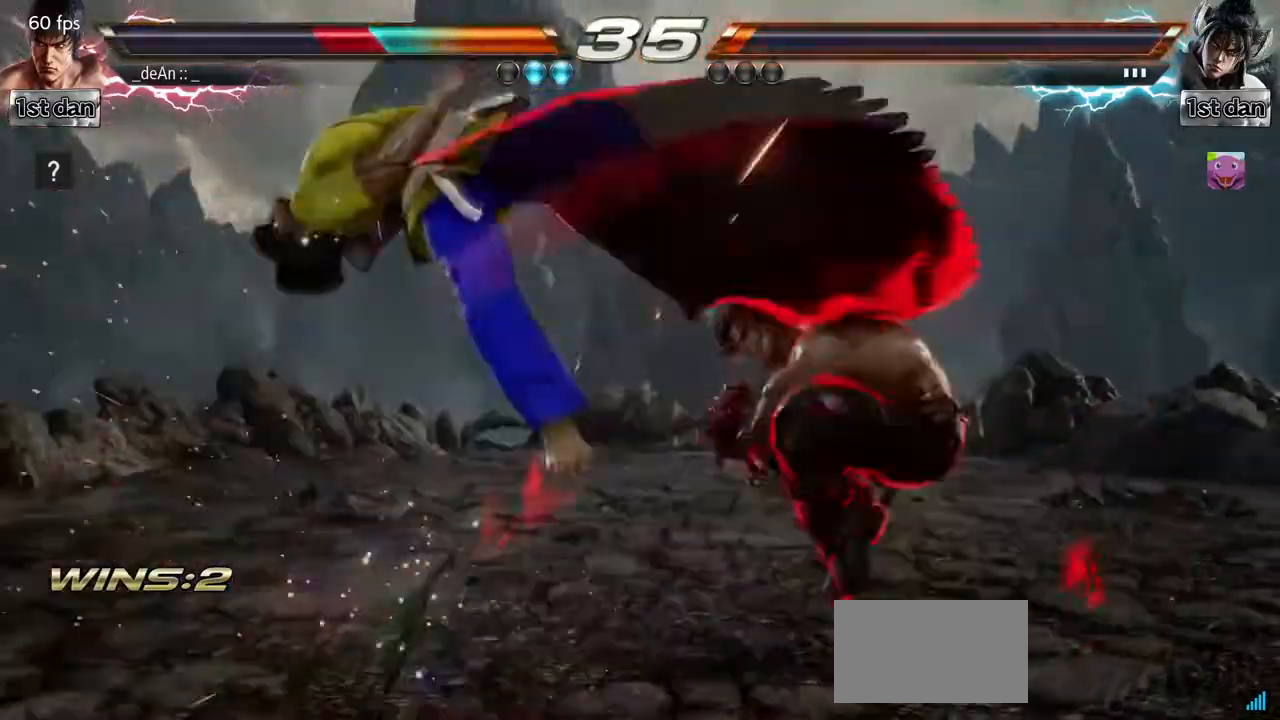
{"buttons": [], "left_stick": "left", "events": [[133, "left_stick", "left"], [317, "SQUARE", "down"], [400, "SQUARE", "up"]]}
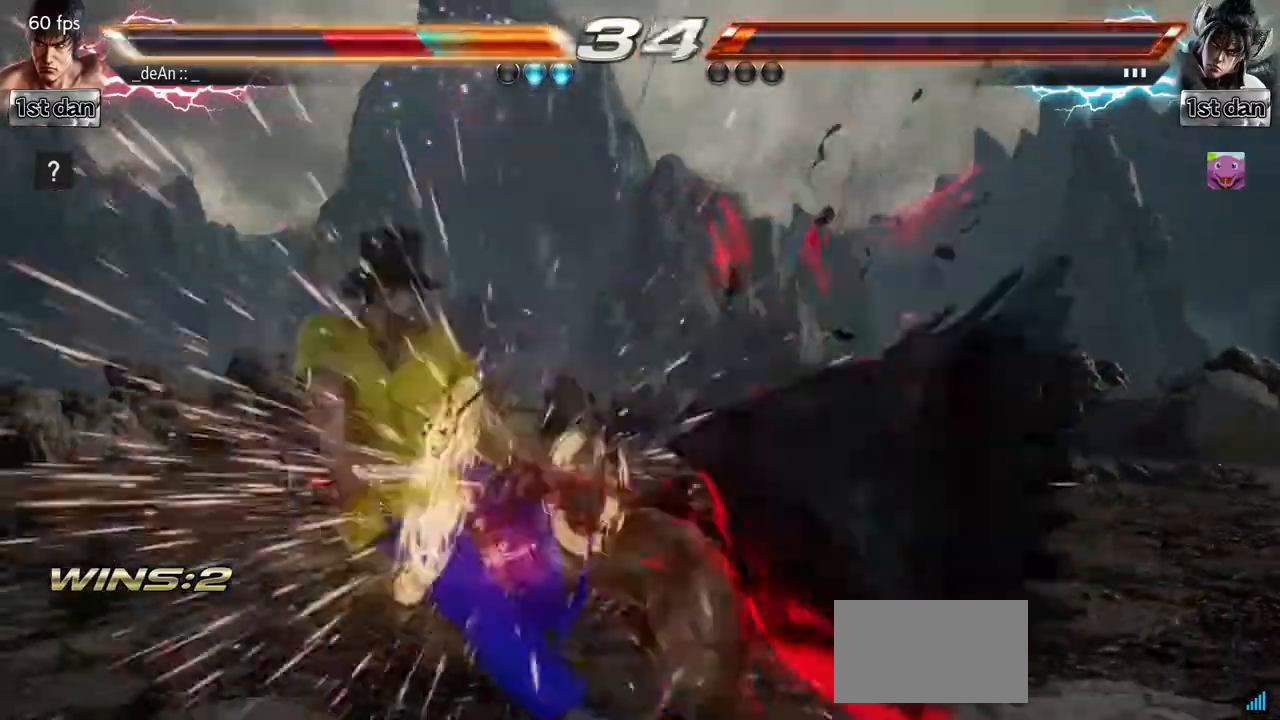
{"buttons": [], "left_stick": "left", "events": [[200, "SQUARE", "down"], [317, "SQUARE", "up"]]}
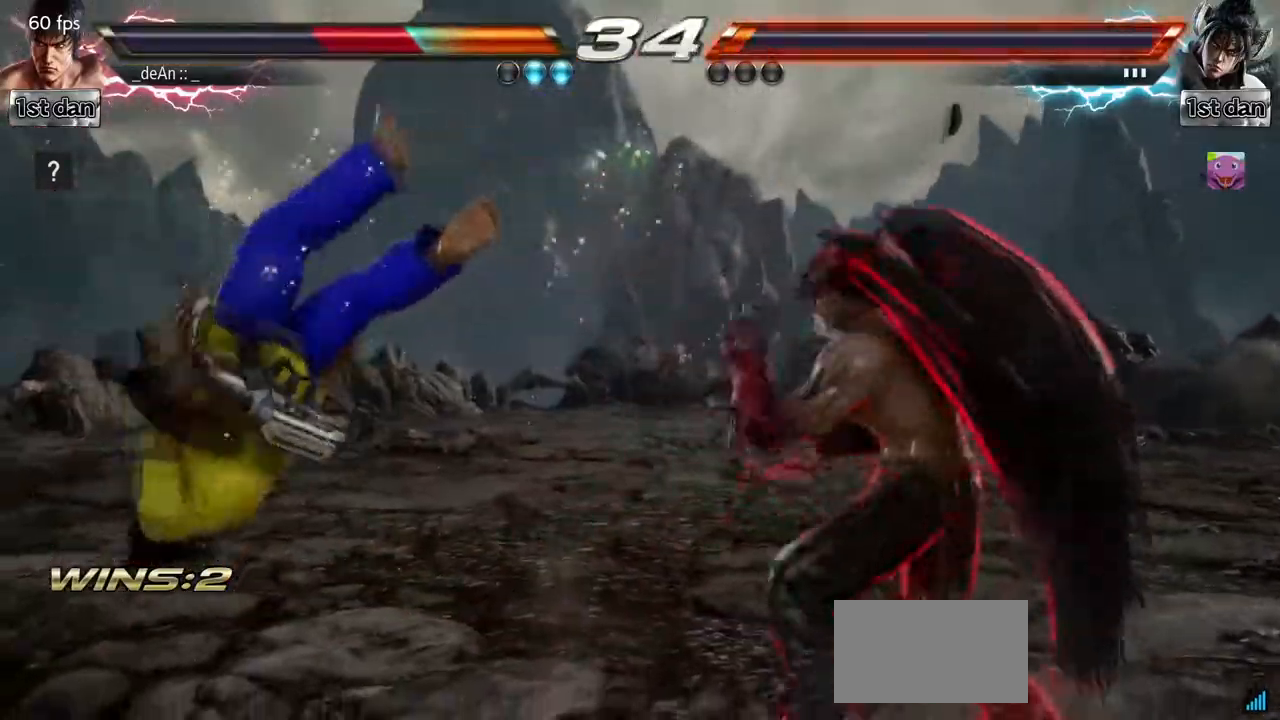
{"buttons": ["SQUARE"], "left_stick": "left", "events": [[150, "SQUARE", "down"], [283, "SQUARE", "up"], [383, "SQUARE", "down"]]}
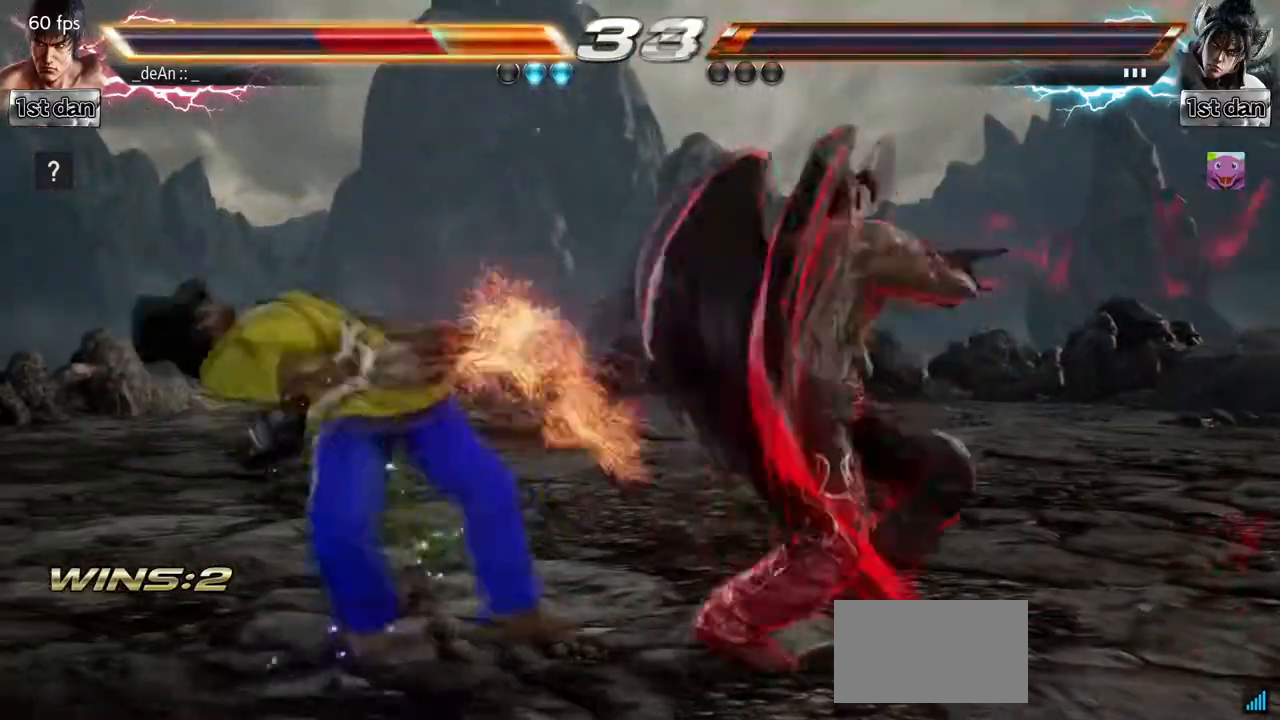
{"buttons": [], "left_stick": "left", "events": [[50, "SQUARE", "up"], [167, "SQUARE", "down"], [333, "SQUARE", "up"]]}
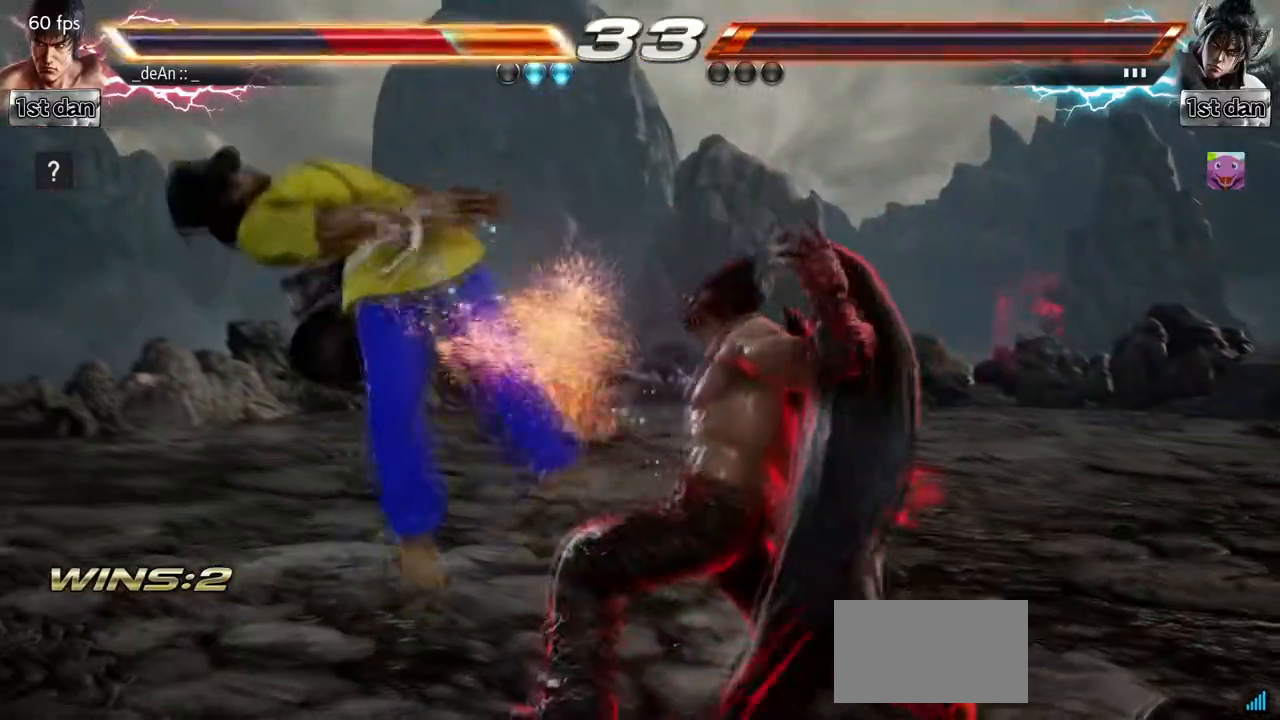
{"buttons": [], "left_stick": "left", "events": []}
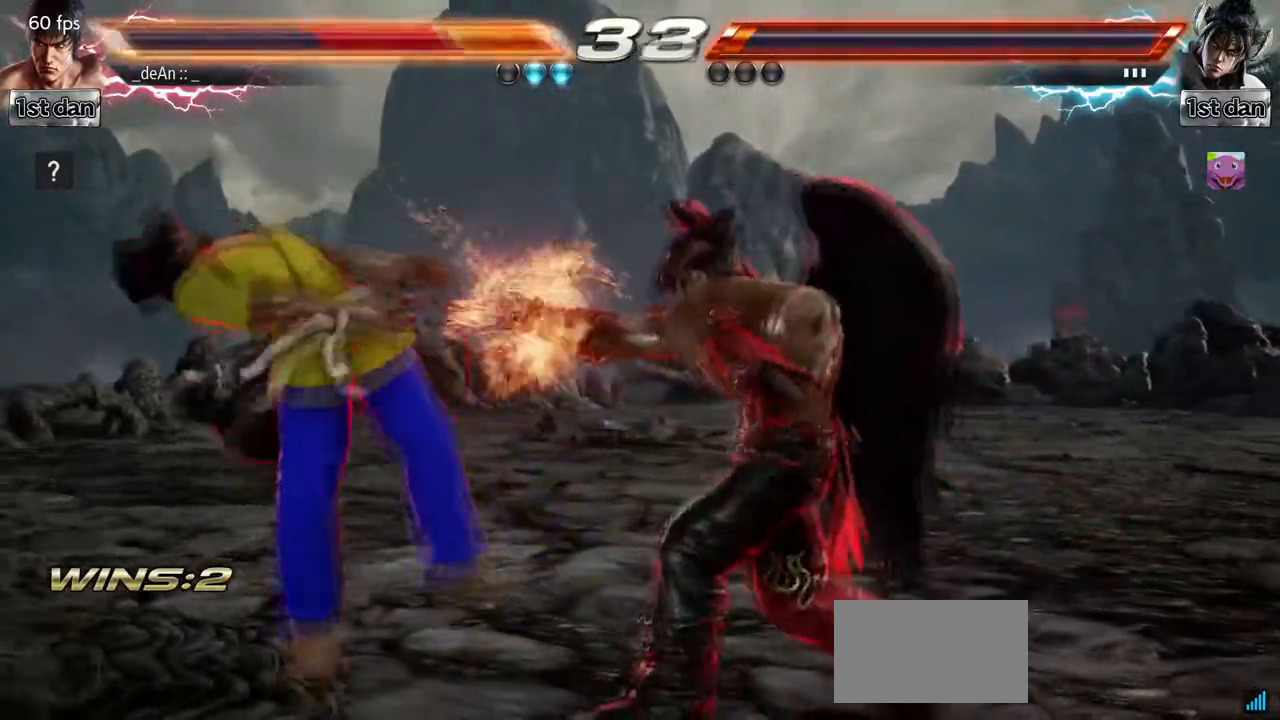
{"buttons": [], "left_stick": "left", "events": []}
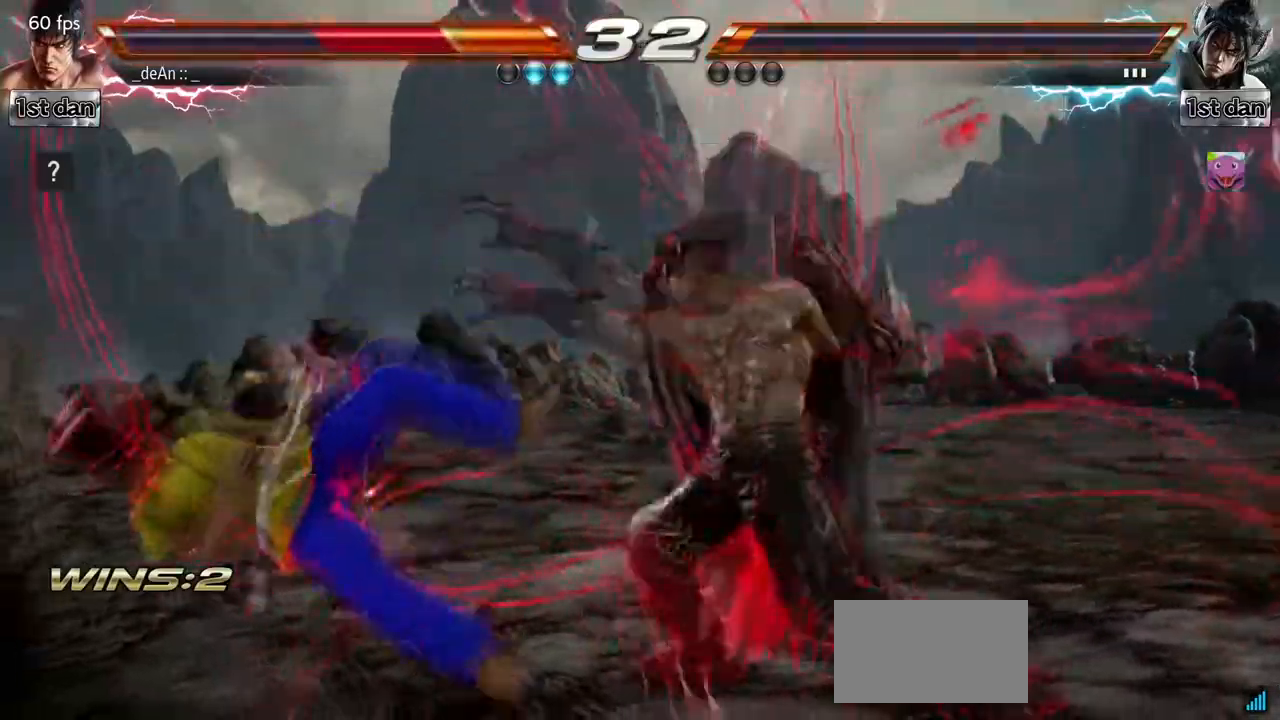
{"buttons": [], "left_stick": "left", "events": [[267, "SQUARE", "down"], [417, "SQUARE", "up"]]}
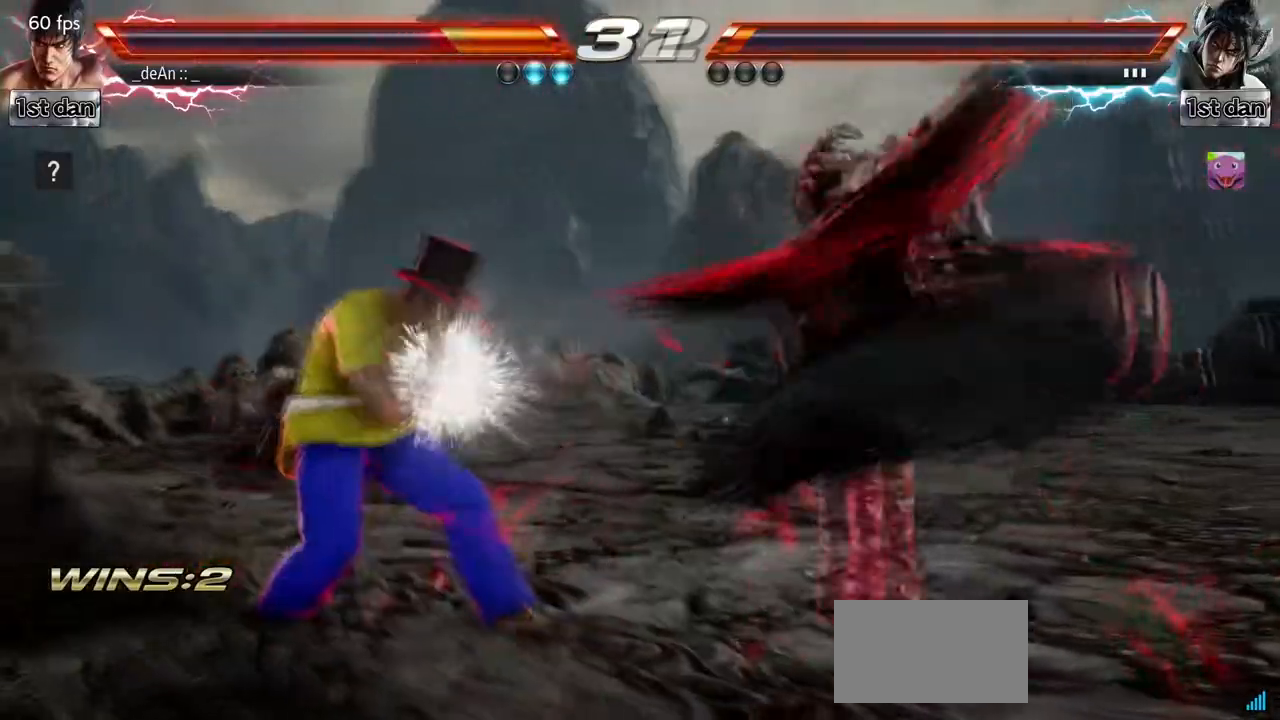
{"buttons": [], "left_stick": "center", "events": [[217, "left_stick", "down-right"], [267, "TRIANGLE", "down"], [417, "TRIANGLE", "up"], [483, "left_stick", "center"]]}
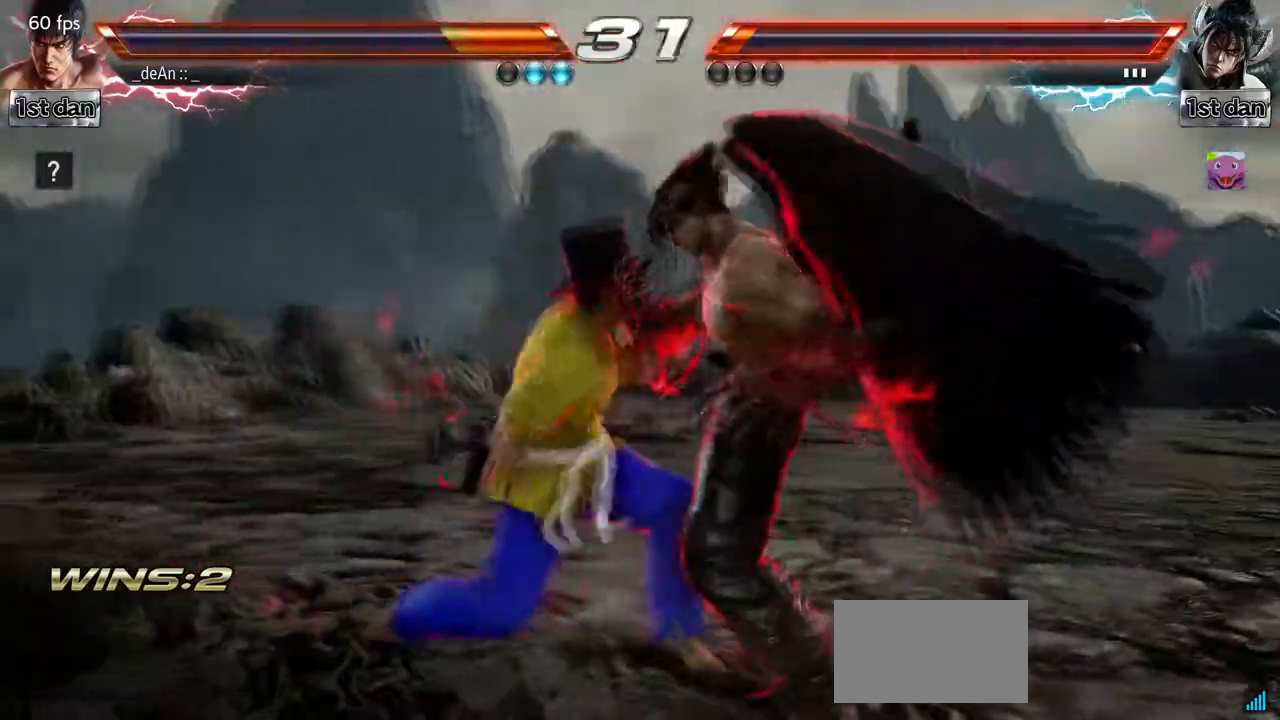
{"buttons": ["CIRCLE"], "left_stick": "center", "events": [[367, "CIRCLE", "down"]]}
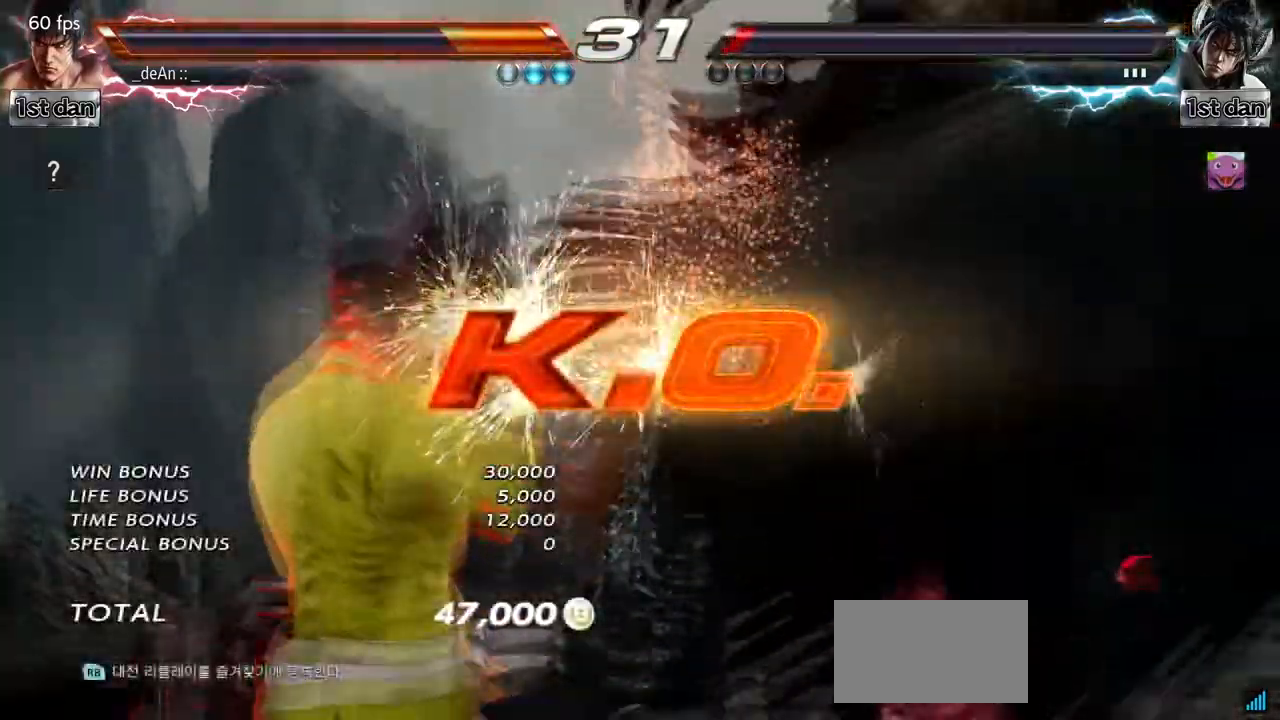
{"buttons": [], "left_stick": "center", "events": [[33, "CIRCLE", "up"]]}
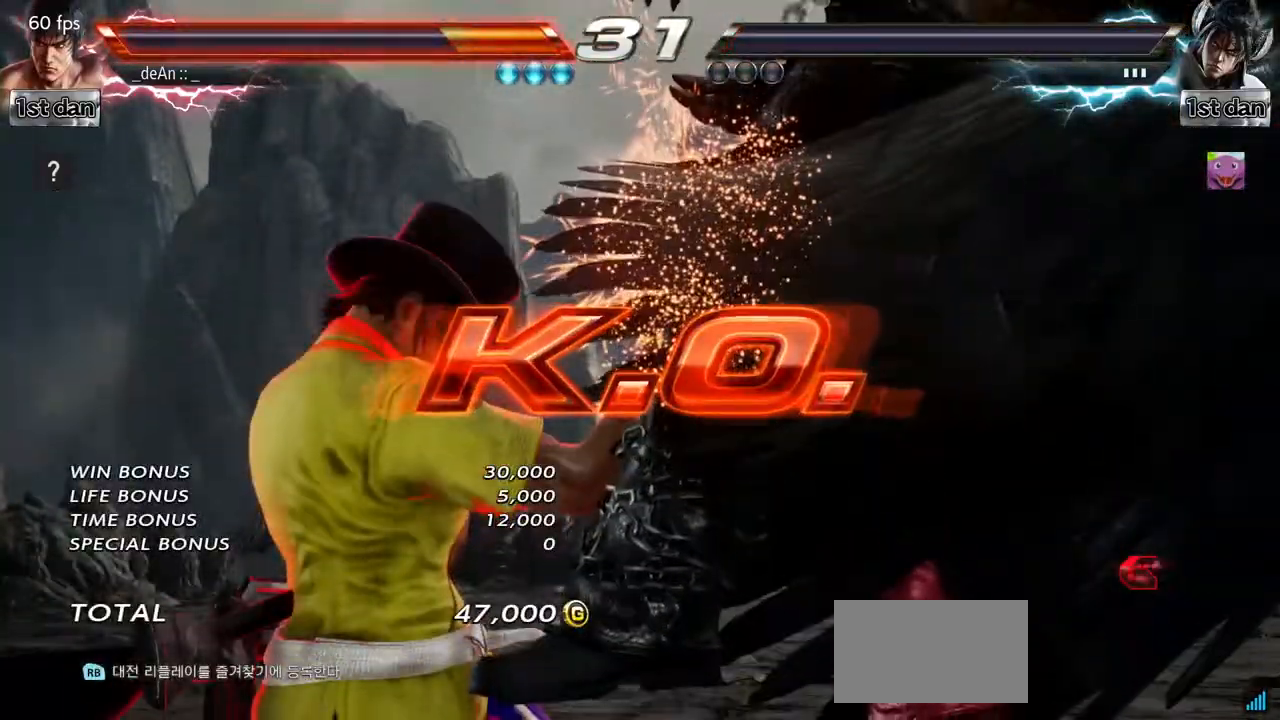
{"buttons": [], "left_stick": "center", "events": []}
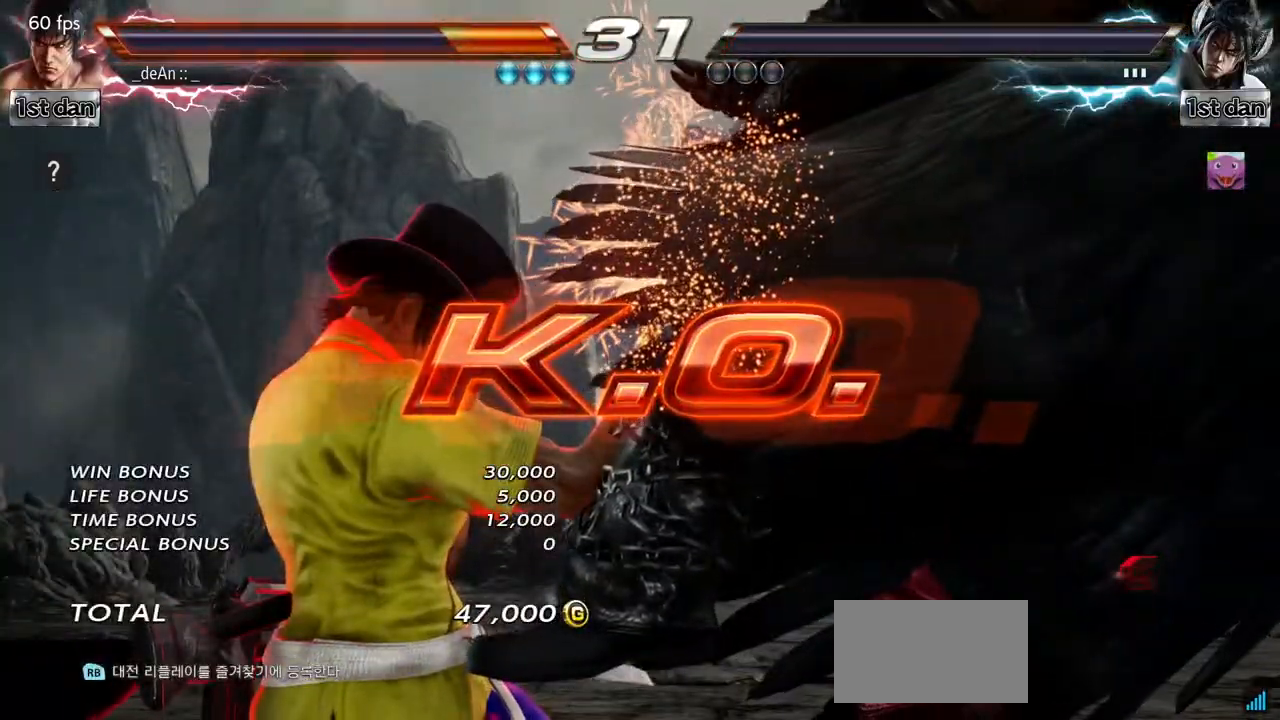
{"buttons": [], "left_stick": "center", "events": []}
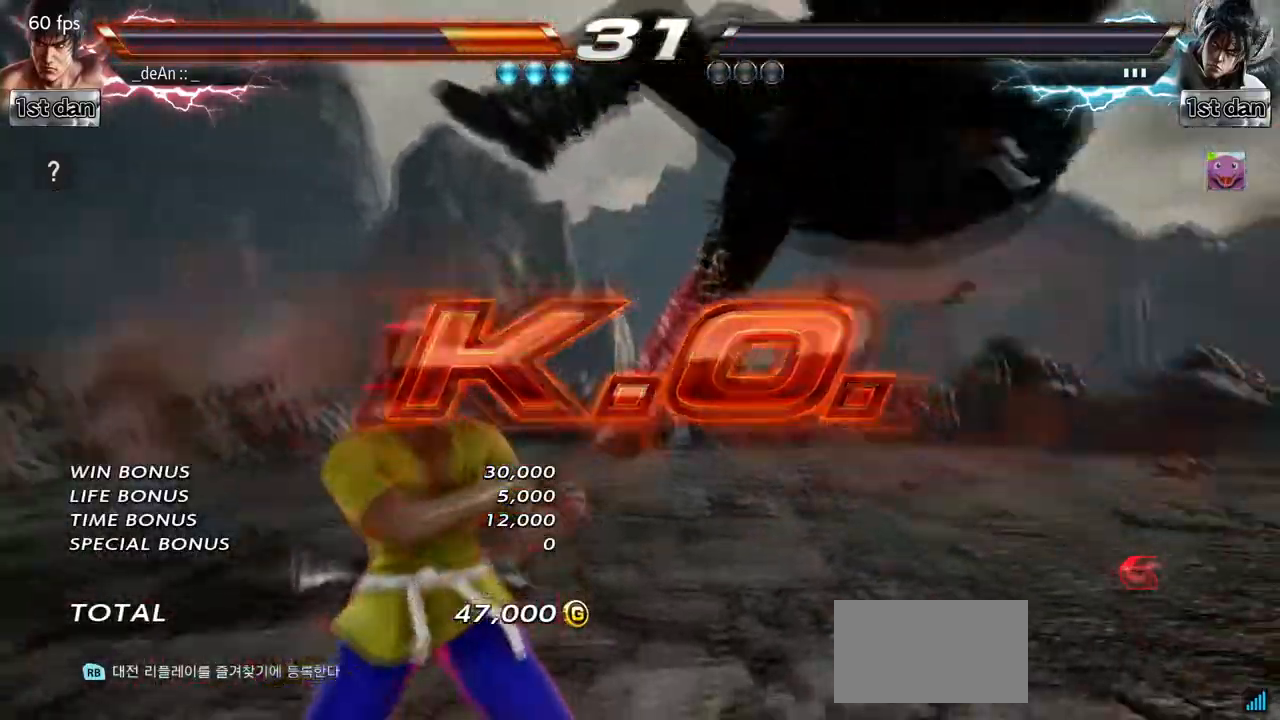
{"buttons": [], "left_stick": "center", "events": [[33, "CIRCLE", "down"], [100, "left_stick", "up"], [200, "CROSS", "down"], [233, "CIRCLE", "up"], [333, "left_stick", "center"], [400, "CROSS", "up"]]}
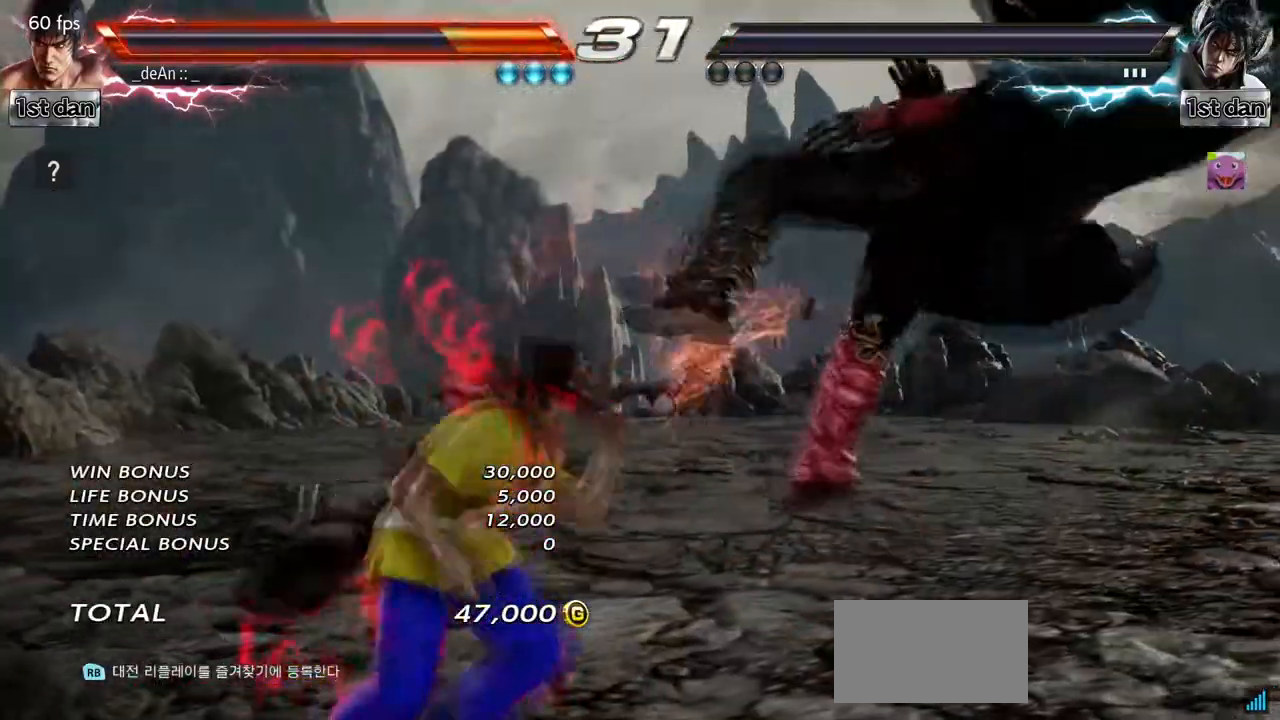
{"buttons": [], "left_stick": "left", "events": [[217, "left_stick", "left"]]}
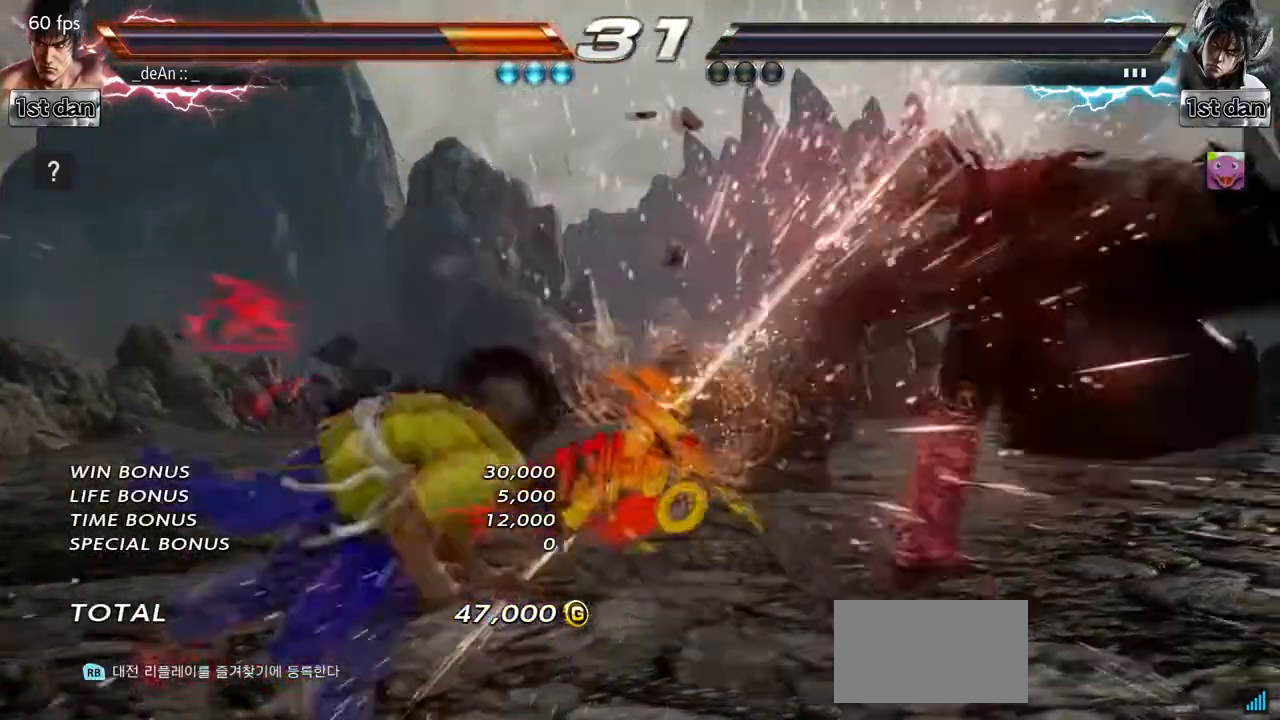
{"buttons": [], "left_stick": "center", "events": [[83, "TRIANGLE", "down"], [133, "SQUARE", "down"], [167, "TRIANGLE", "up"], [167, "left_stick", "center"], [183, "SQUARE", "up"]]}
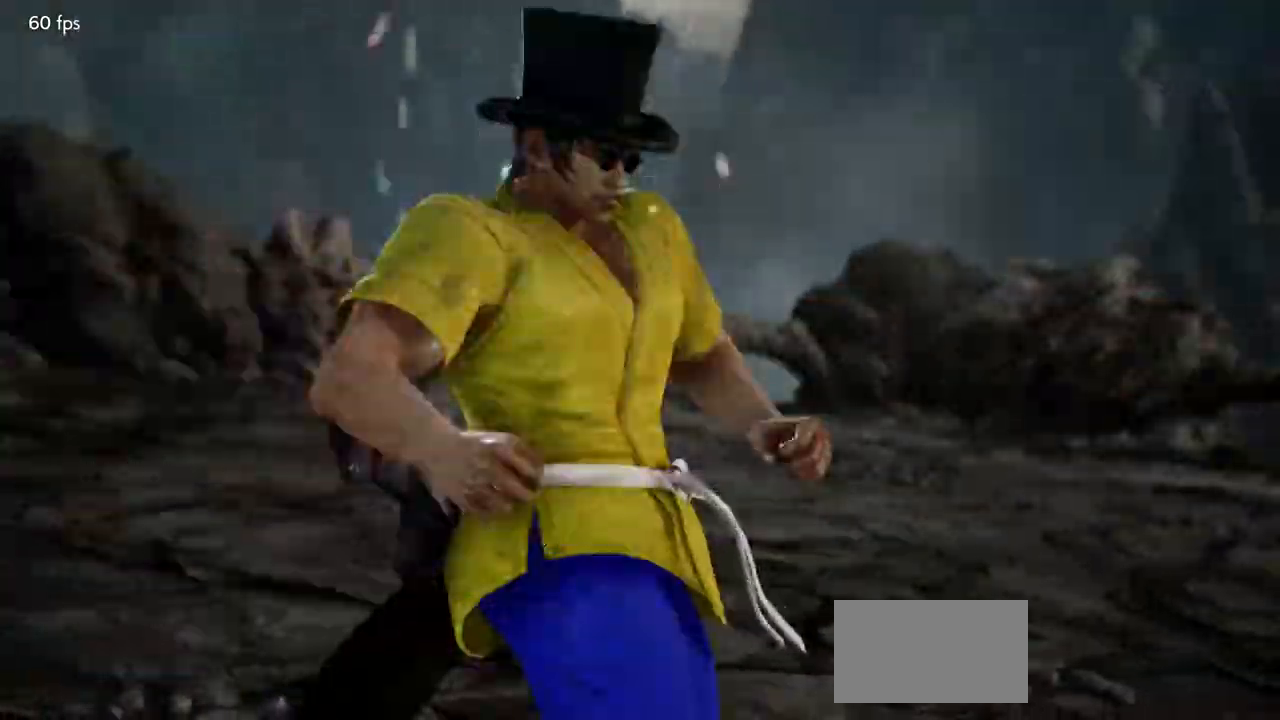
{"buttons": [], "left_stick": "center", "events": [[100, "CROSS", "down"], [133, "CROSS", "up"], [150, "CROSS", "down"], [183, "CROSS", "up"], [200, "CROSS", "down"], [233, "CROSS", "up"]]}